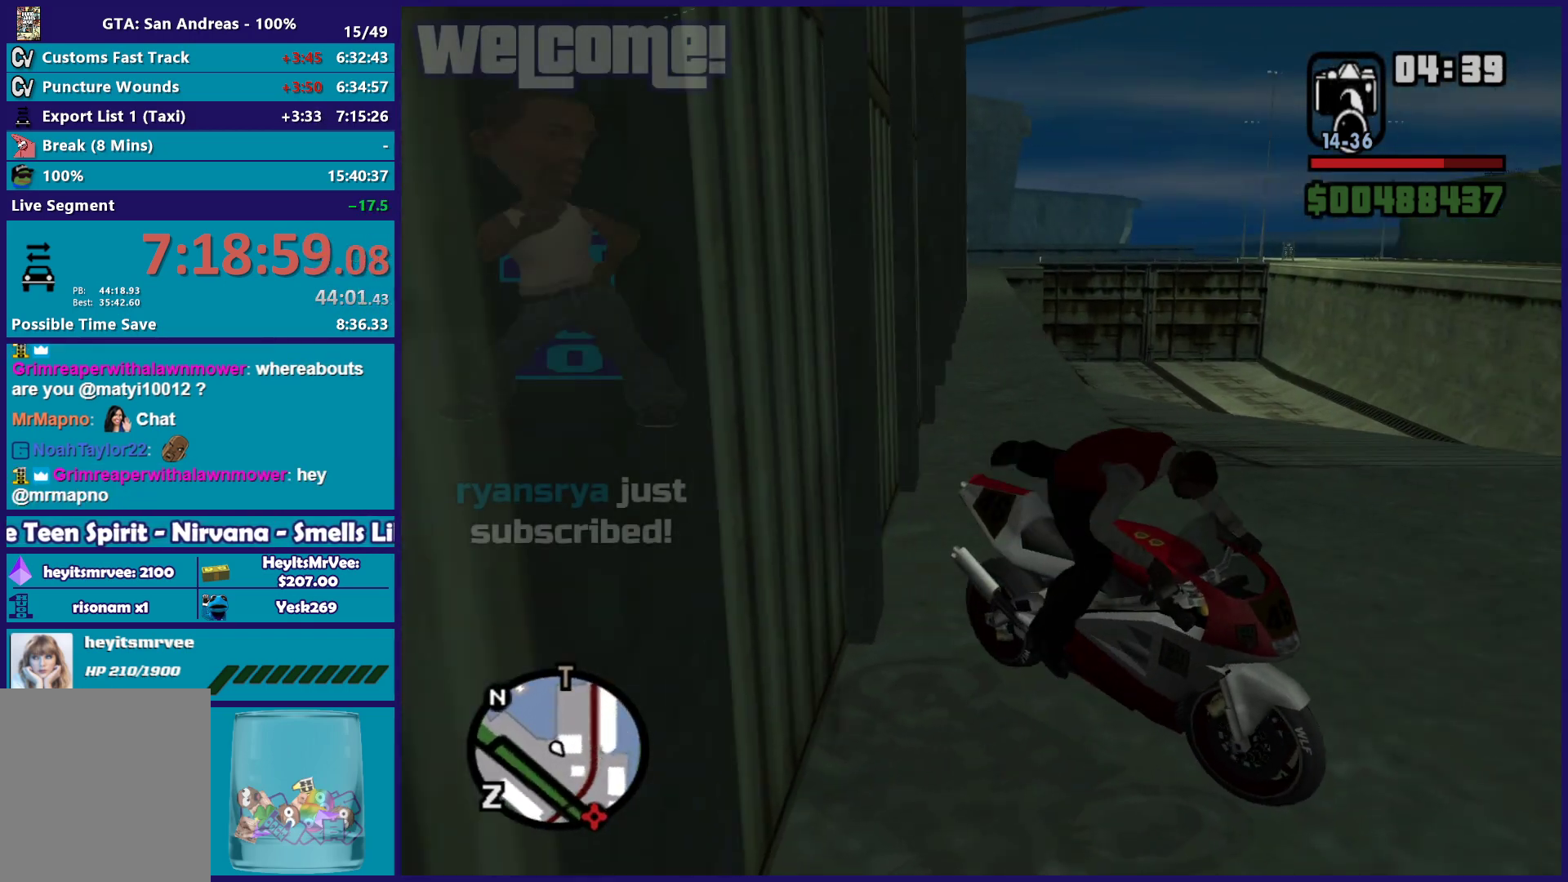
Gameplay with a controller (Xbox layout); each line is a JSON object with the inputs held at the frame after it. "button_events" lists button changes between this image and that frame as [ms after this image, input, new state], when the widget could be followed in between (sticks are given only as held states).
{"buttons": ["R2"], "left_stick": "center", "right_stick": "center", "button_events": [[133, "R2", "down"], [267, "A", "up"], [333, "A", "down"], [450, "A", "up"]]}
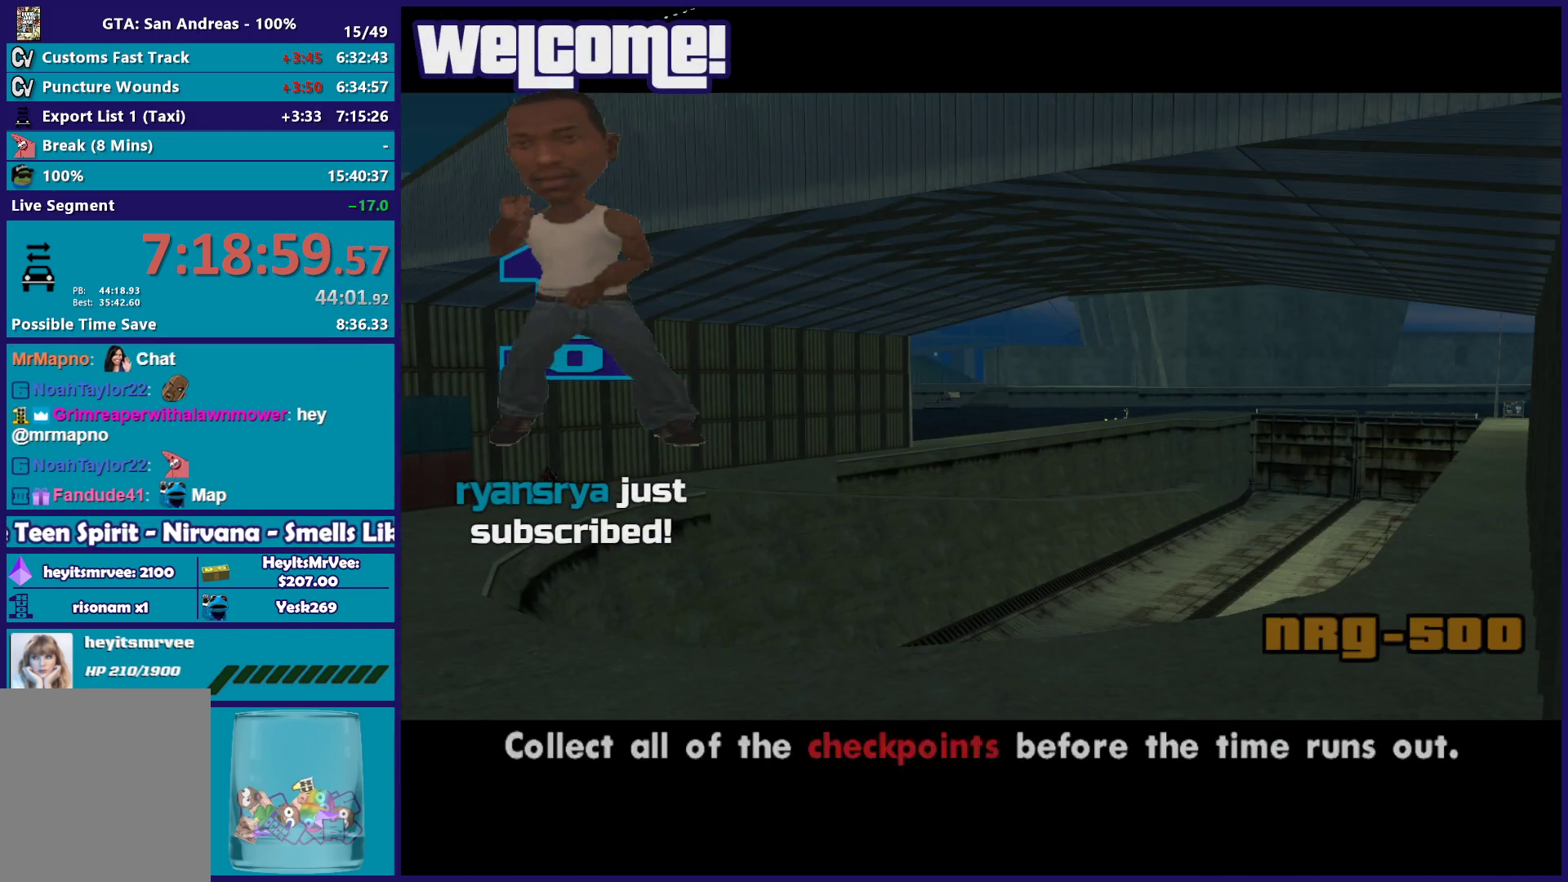
{"buttons": ["R2"], "left_stick": "up-left", "right_stick": "down-left", "button_events": [[33, "A", "down"], [133, "A", "up"]]}
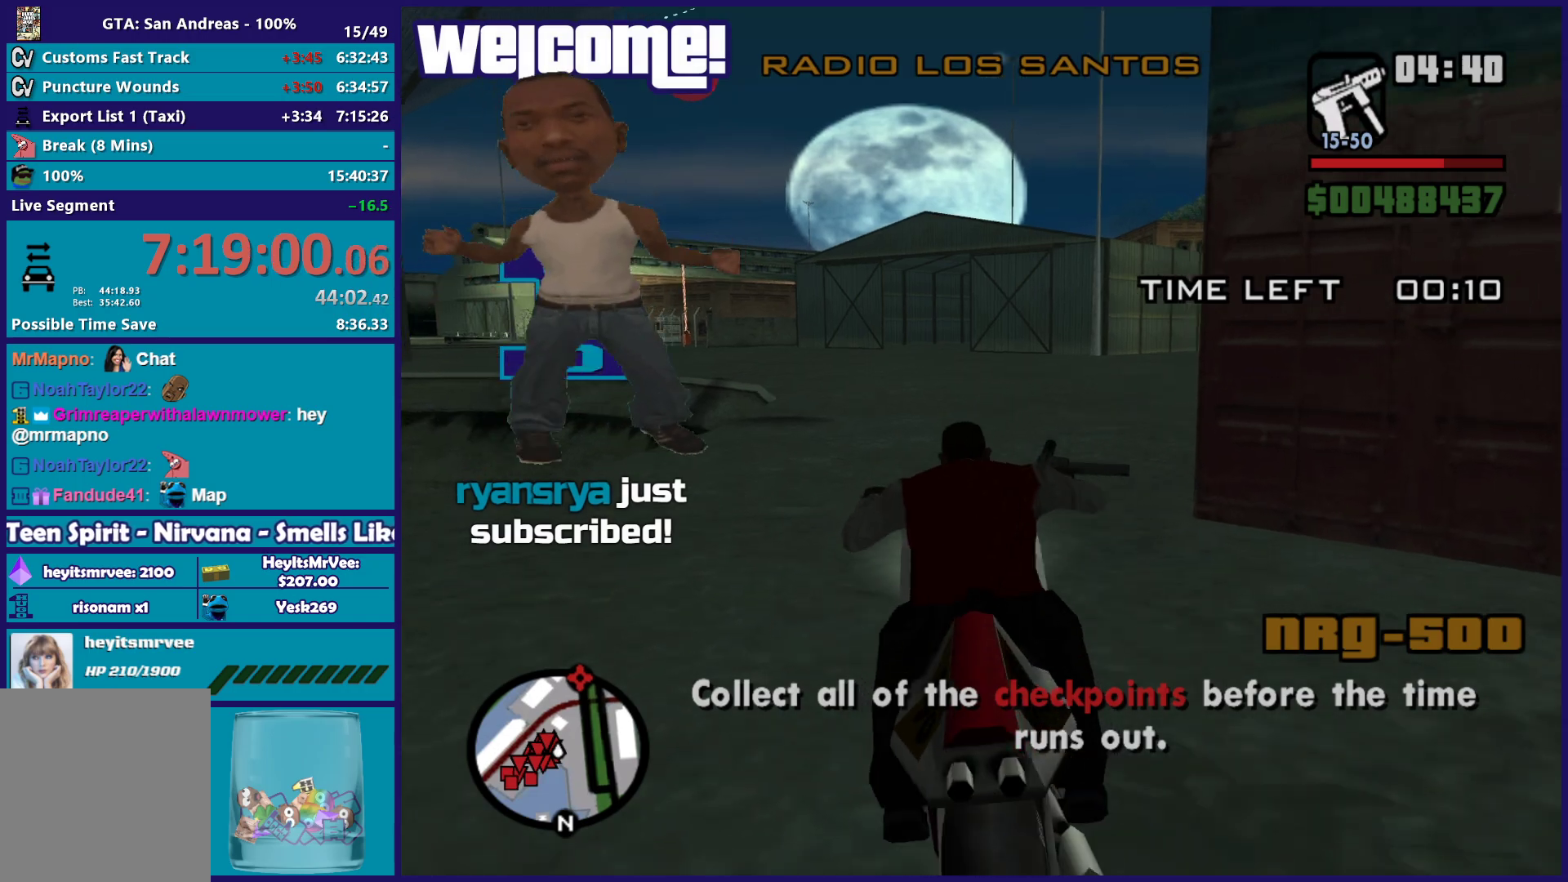
{"buttons": ["R2"], "left_stick": "up-left", "right_stick": "down-left", "button_events": []}
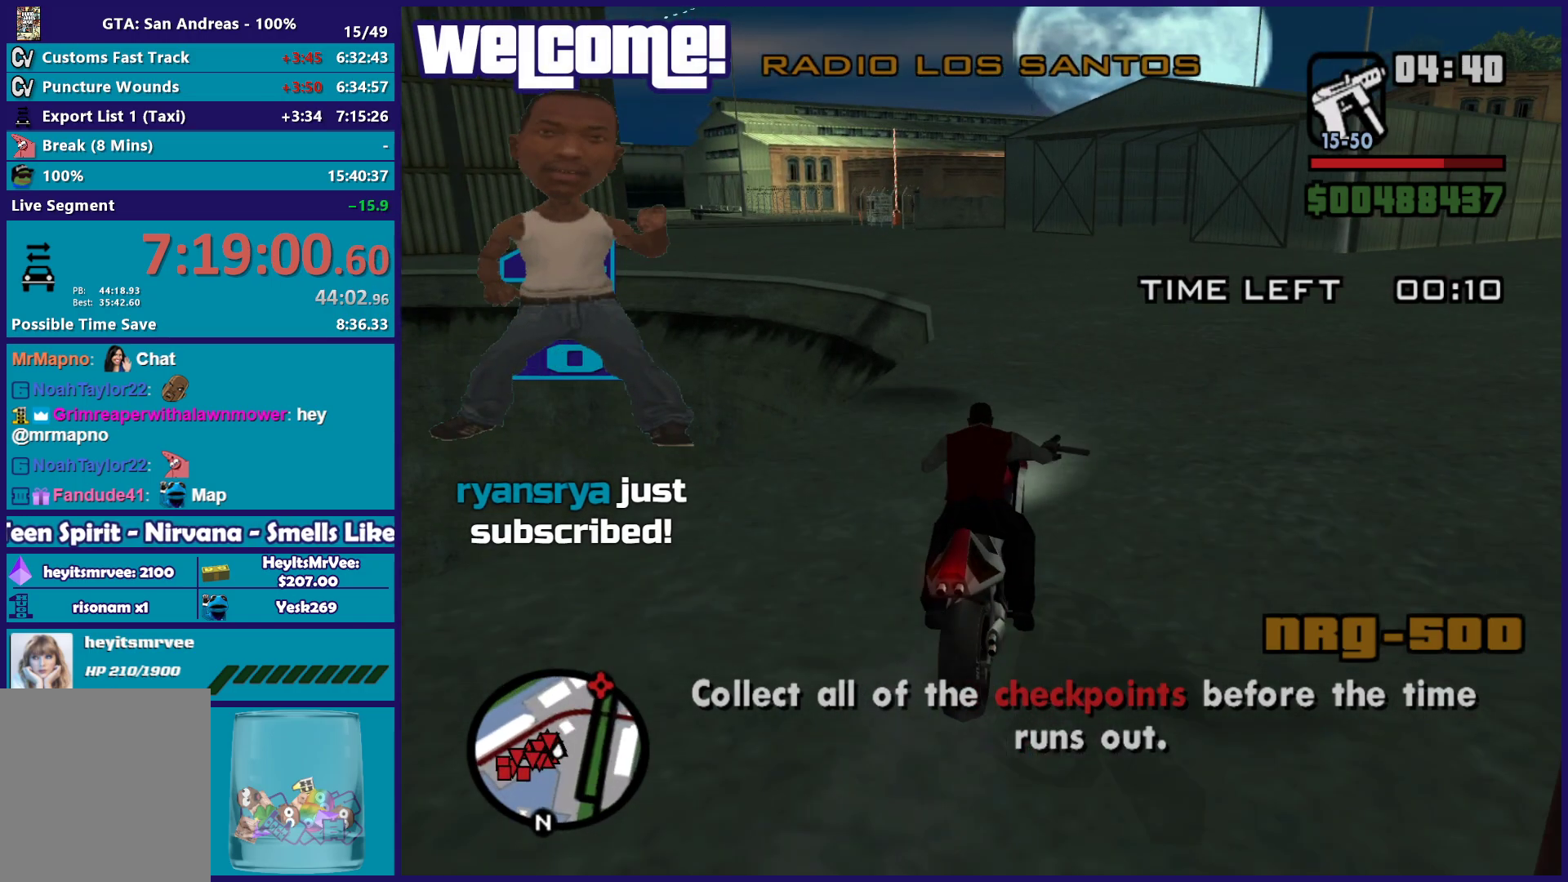
{"buttons": ["R2"], "left_stick": "left", "right_stick": "center", "button_events": []}
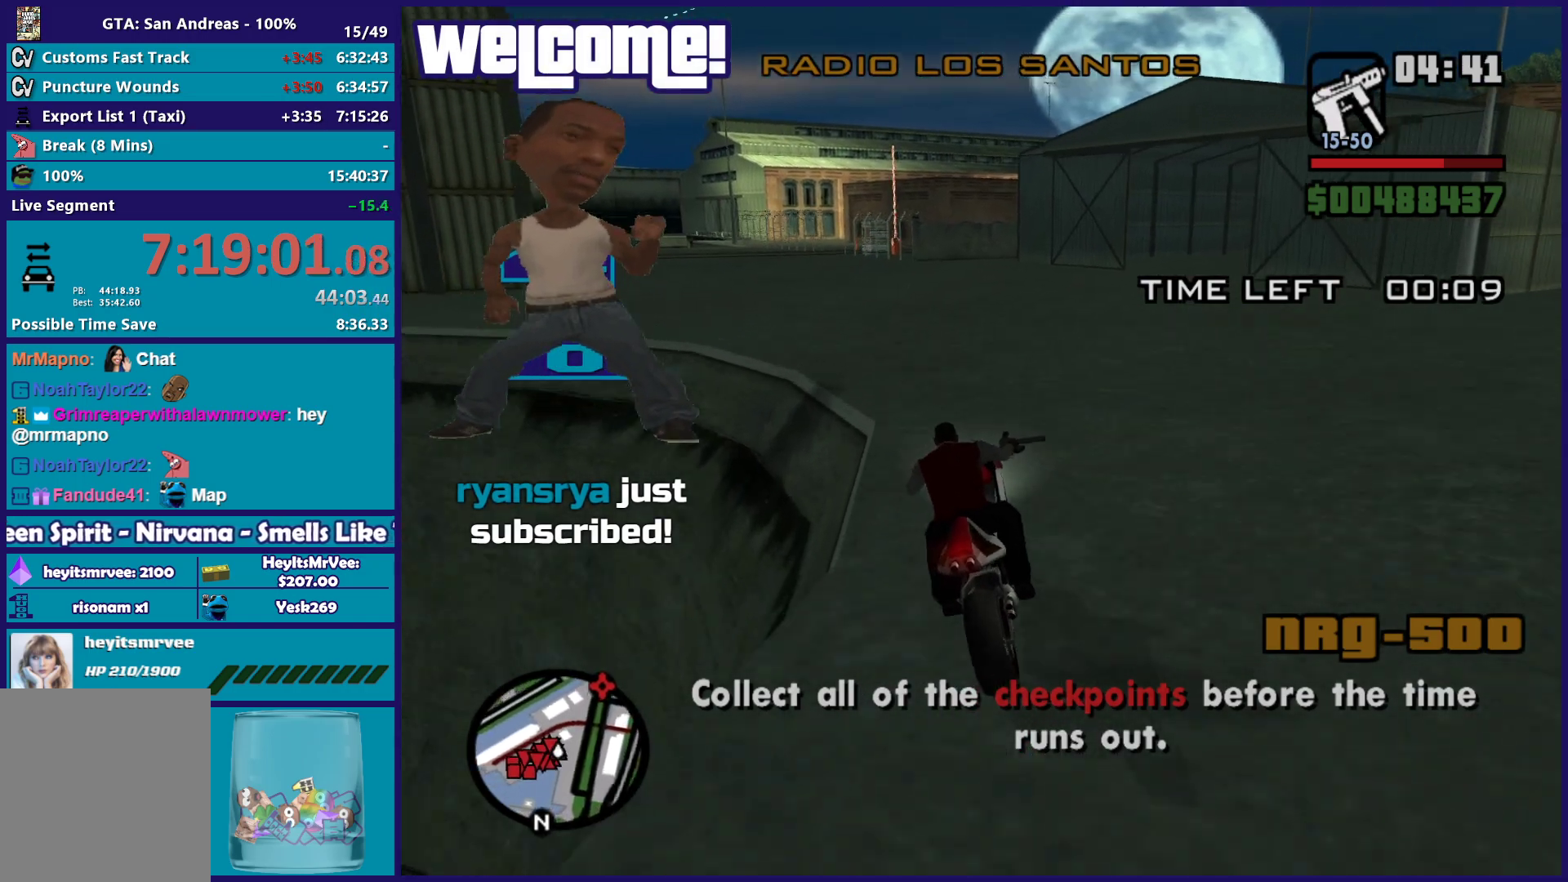
{"buttons": ["R2"], "left_stick": "up-left", "right_stick": "center", "button_events": []}
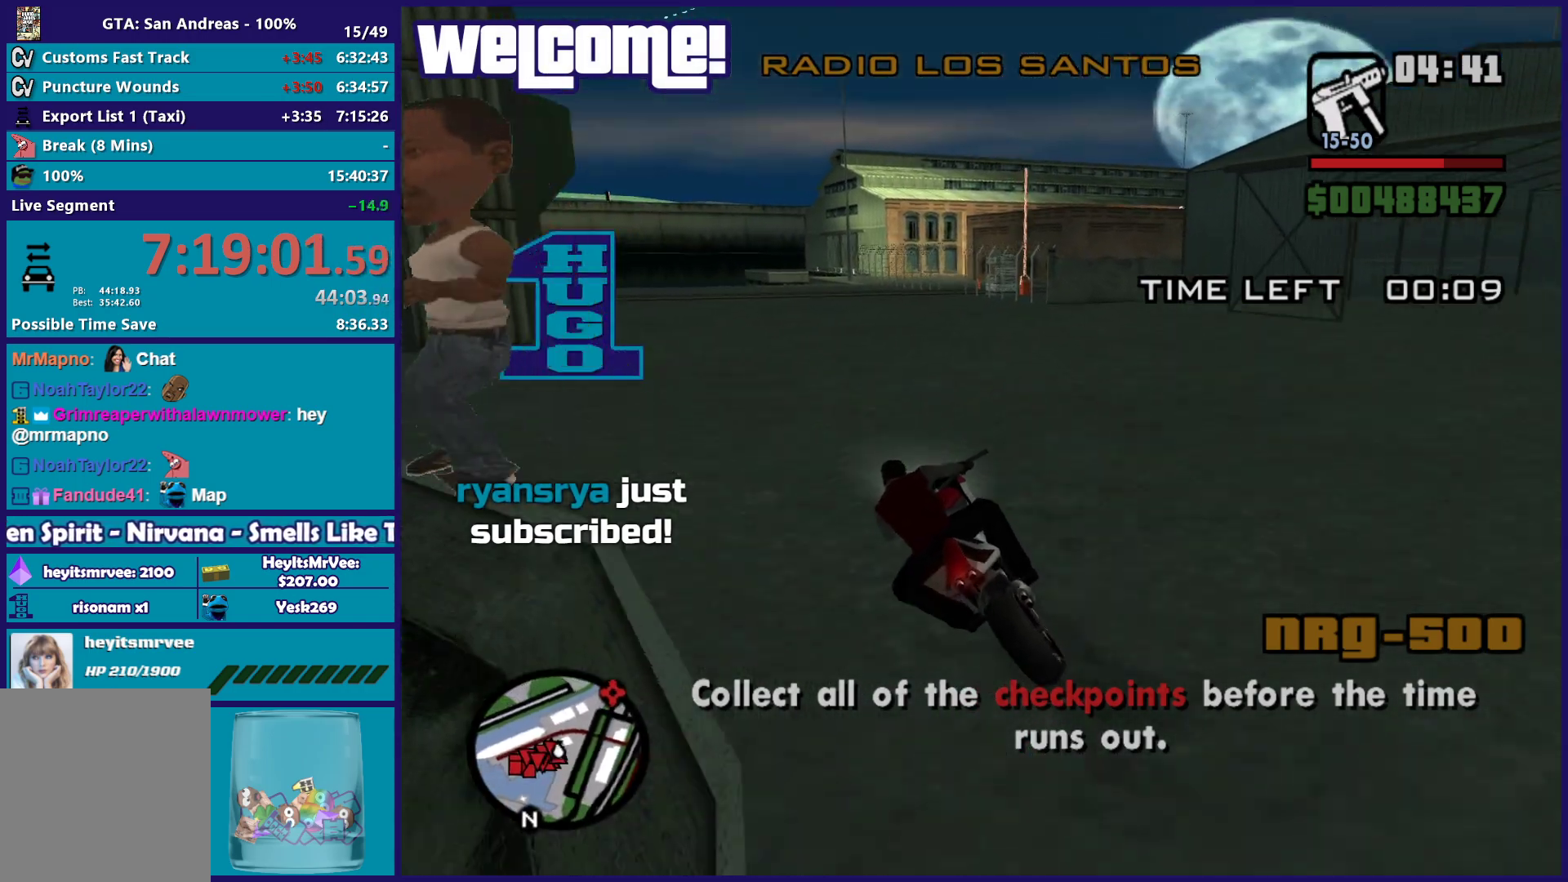
{"buttons": ["R2"], "left_stick": "up-left", "right_stick": "center", "button_events": []}
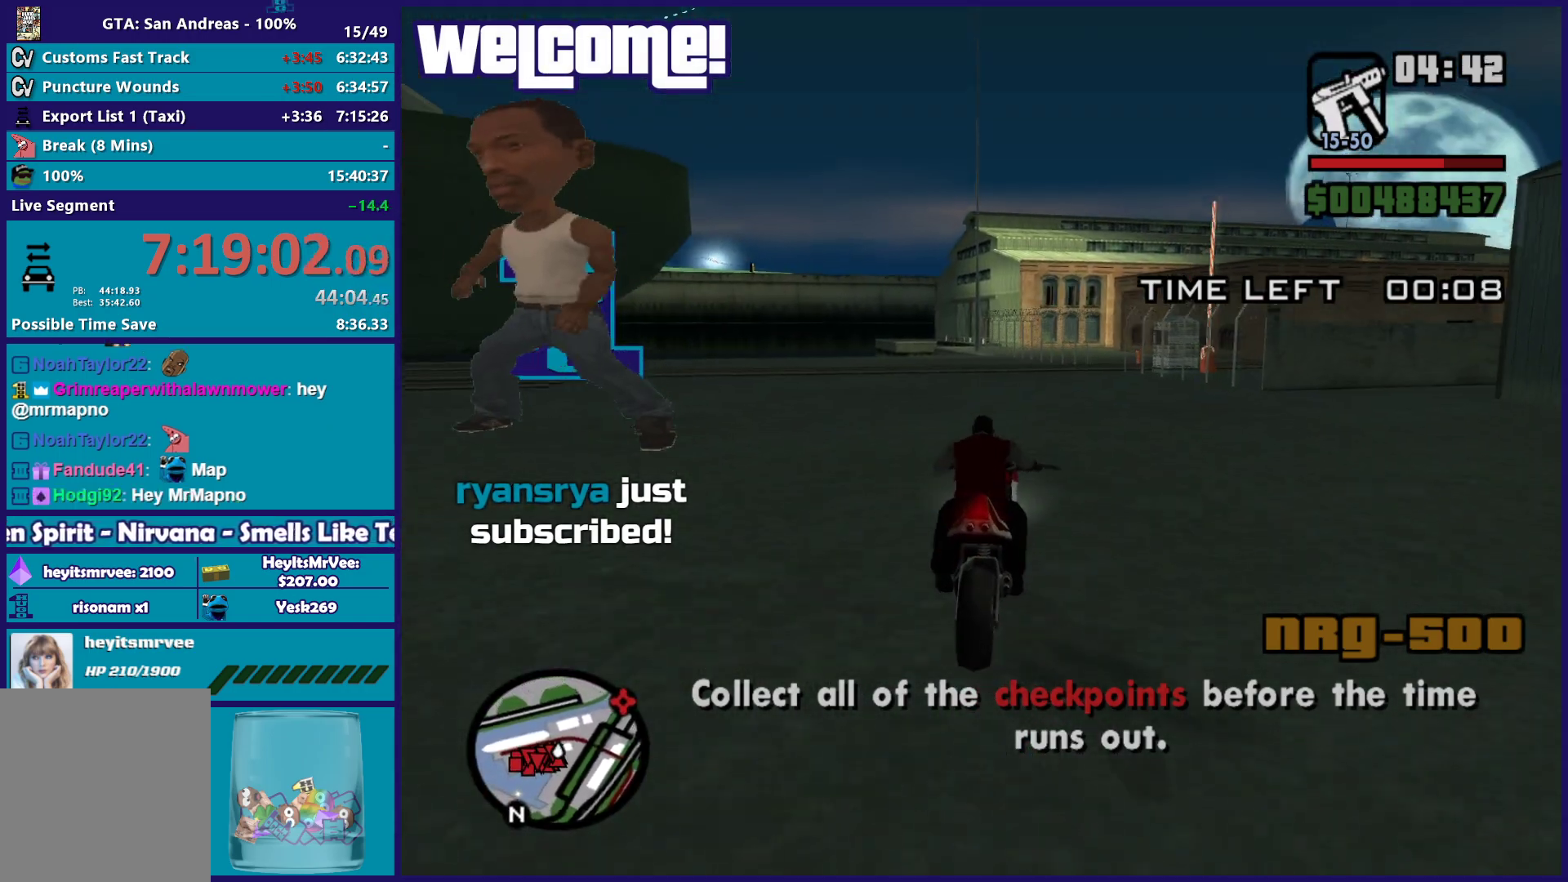
{"buttons": [], "left_stick": "center", "right_stick": "down", "button_events": [[283, "R2", "up"], [317, "L2", "down"], [433, "L2", "up"]]}
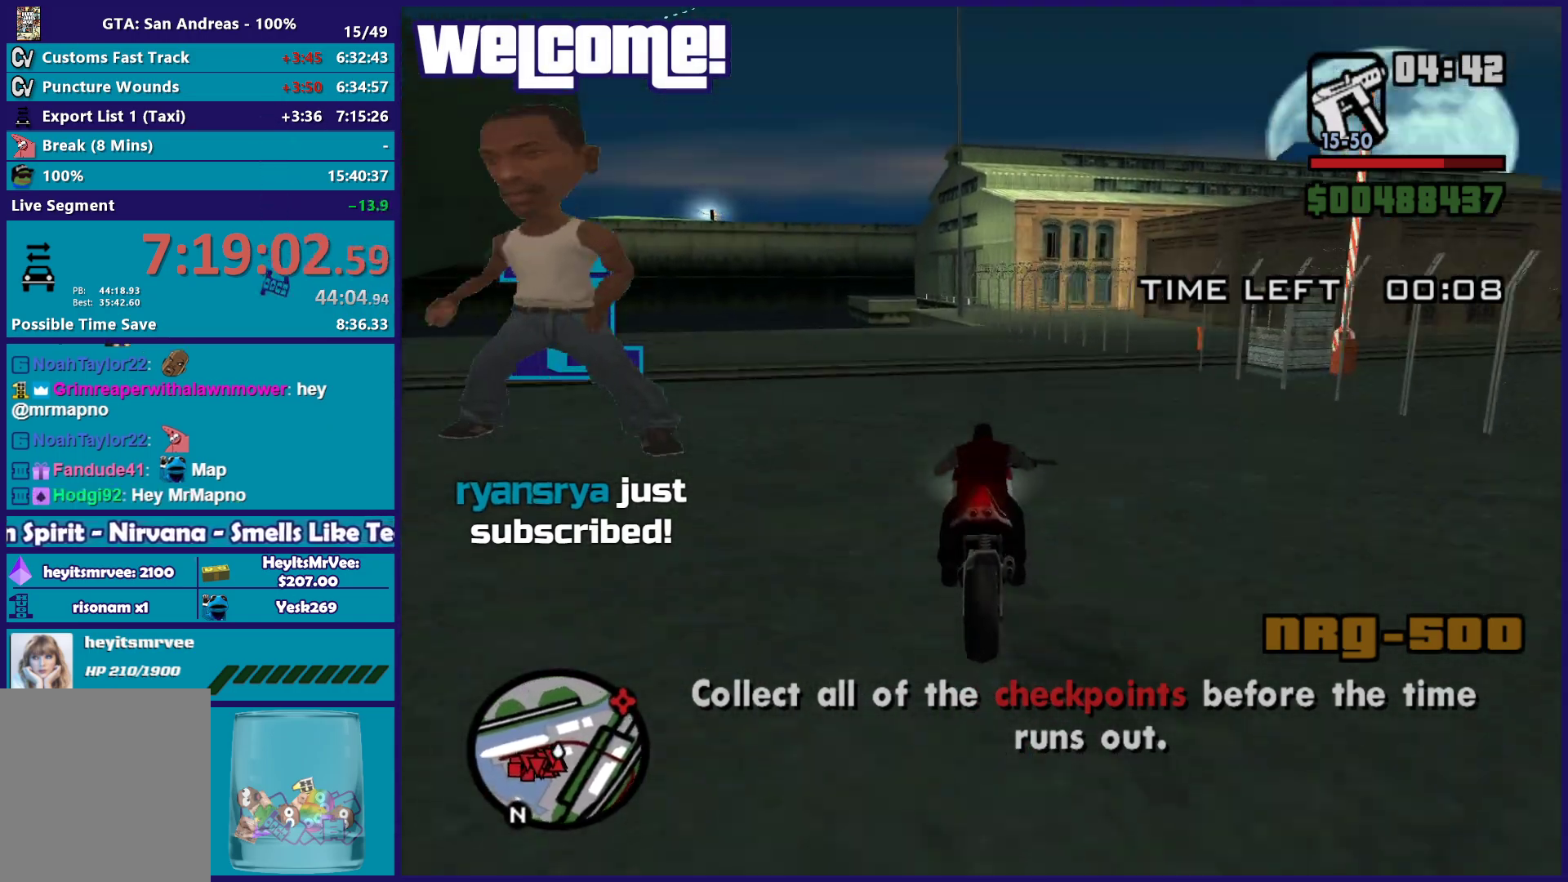
{"buttons": ["A"], "left_stick": "right", "right_stick": "center", "button_events": [[33, "L2", "down"], [183, "L2", "up"], [250, "L2", "down"], [333, "A", "down"], [383, "L2", "up"]]}
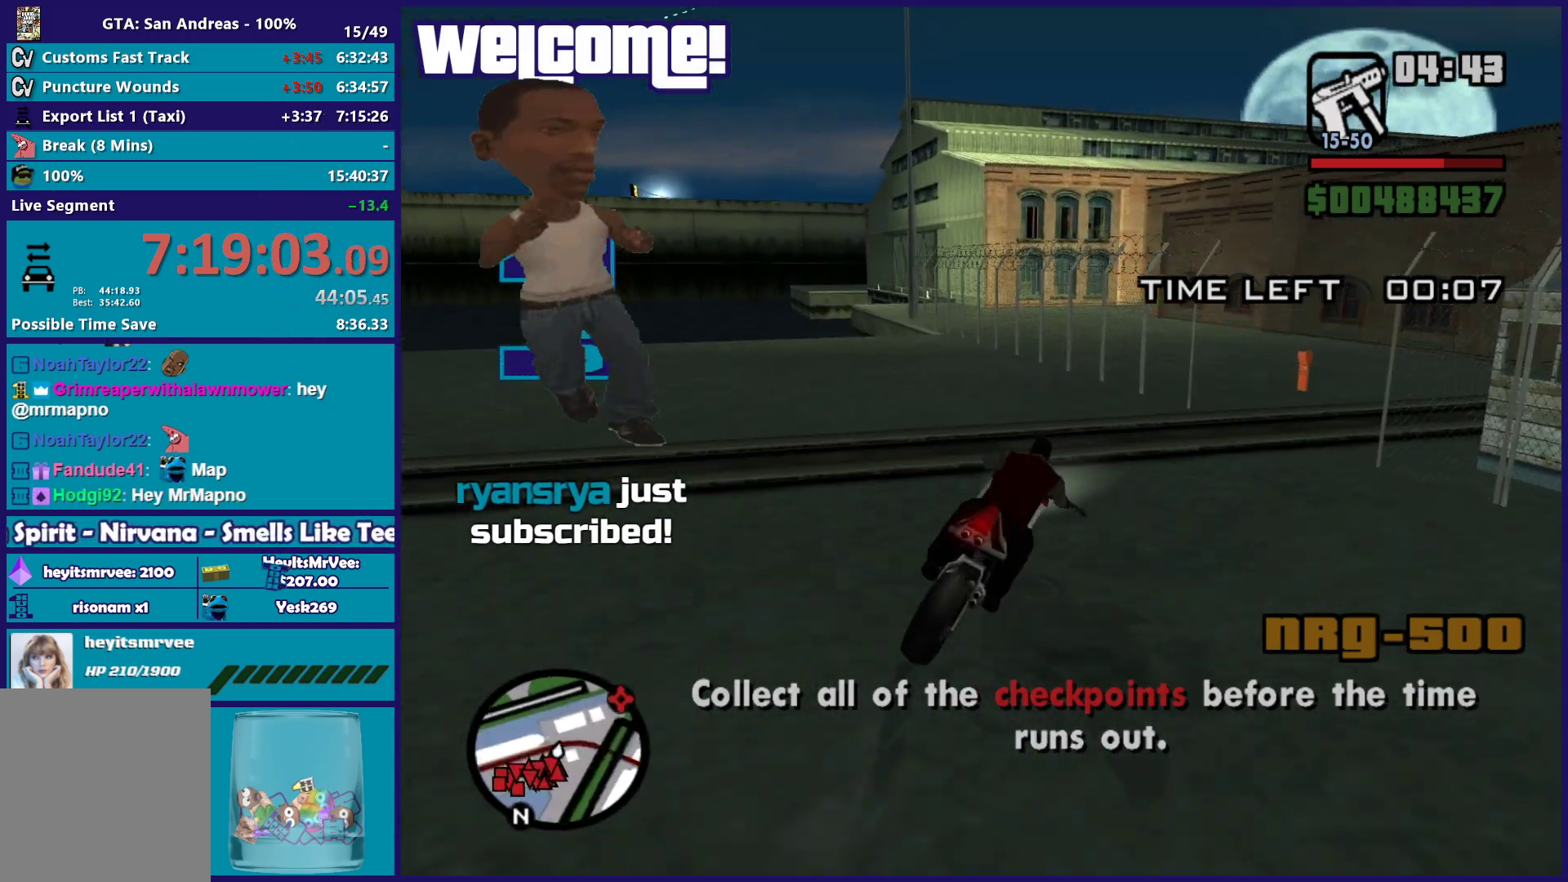
{"buttons": ["R2"], "left_stick": "center", "right_stick": "up-right", "button_events": [[17, "A", "up"], [383, "R2", "down"]]}
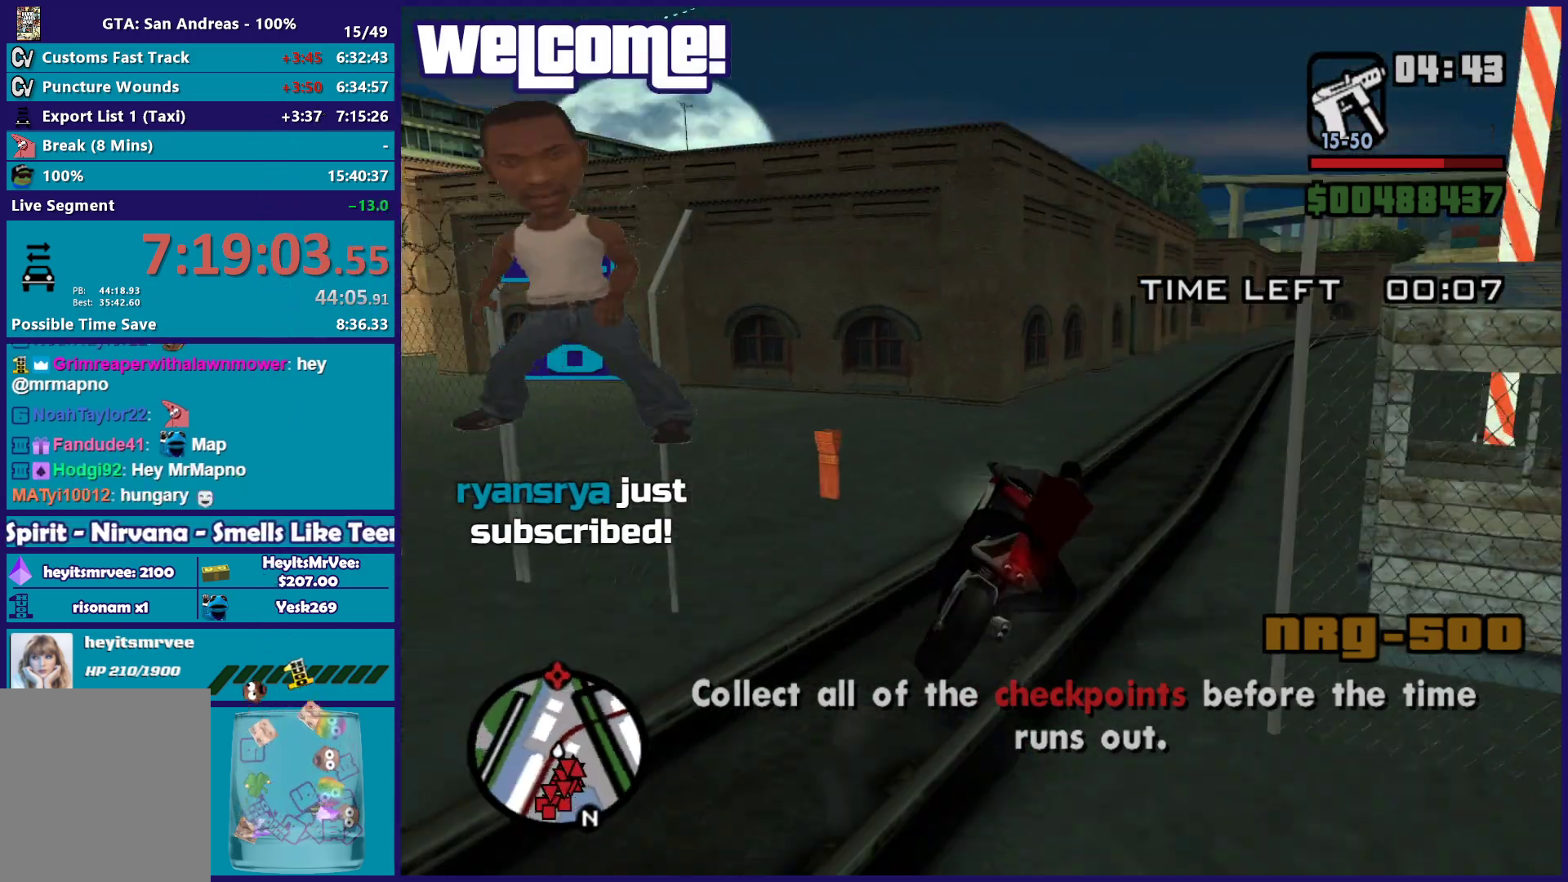
{"buttons": ["R2"], "left_stick": "right", "right_stick": "center", "button_events": []}
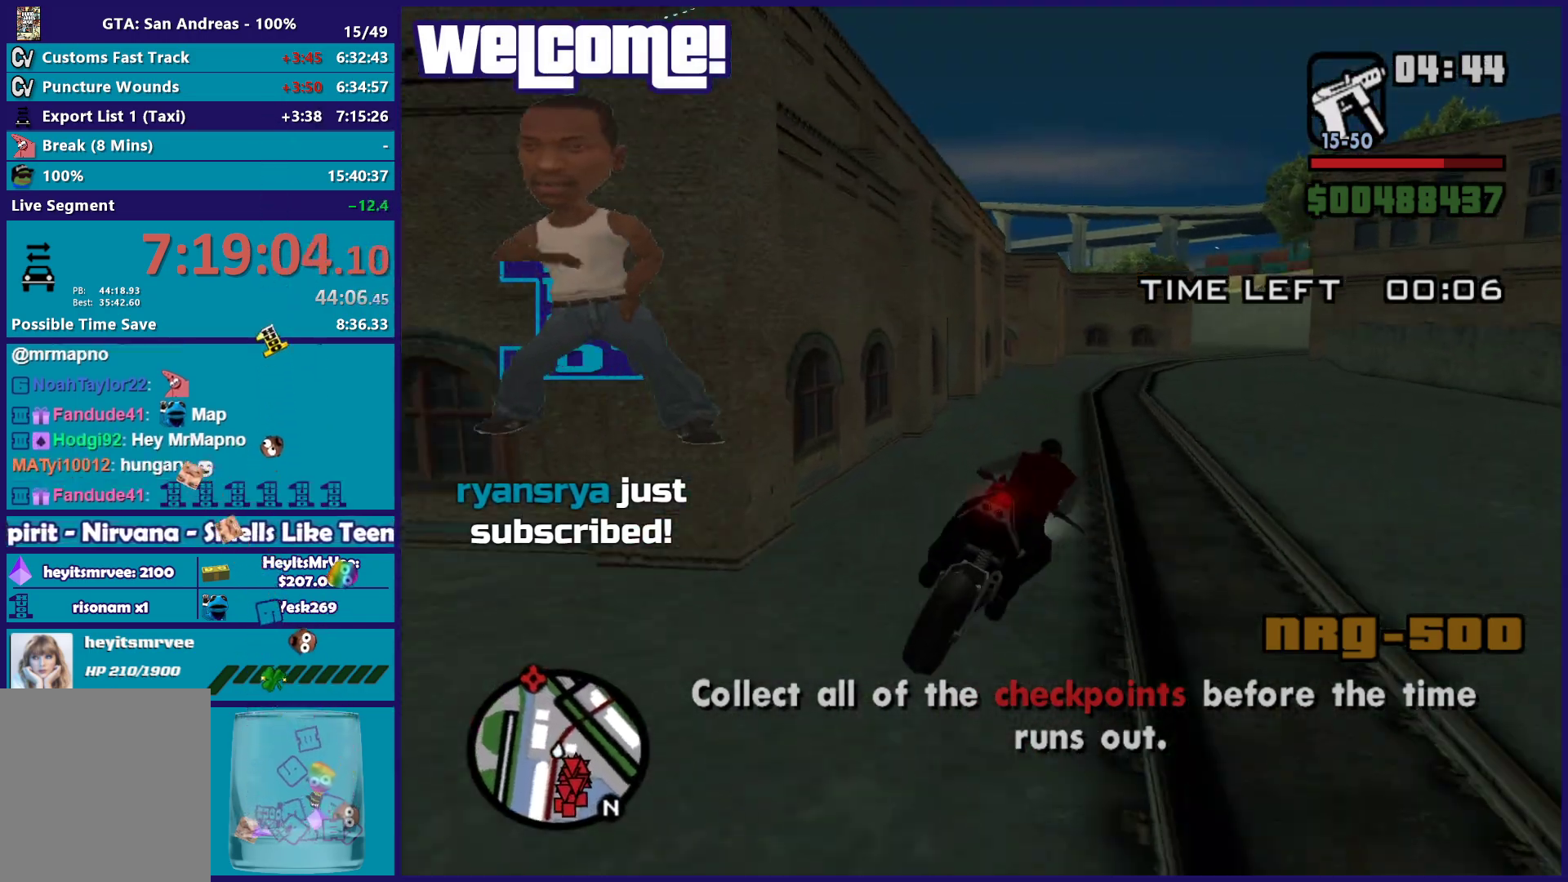
{"buttons": ["R2"], "left_stick": "right", "right_stick": "down"}
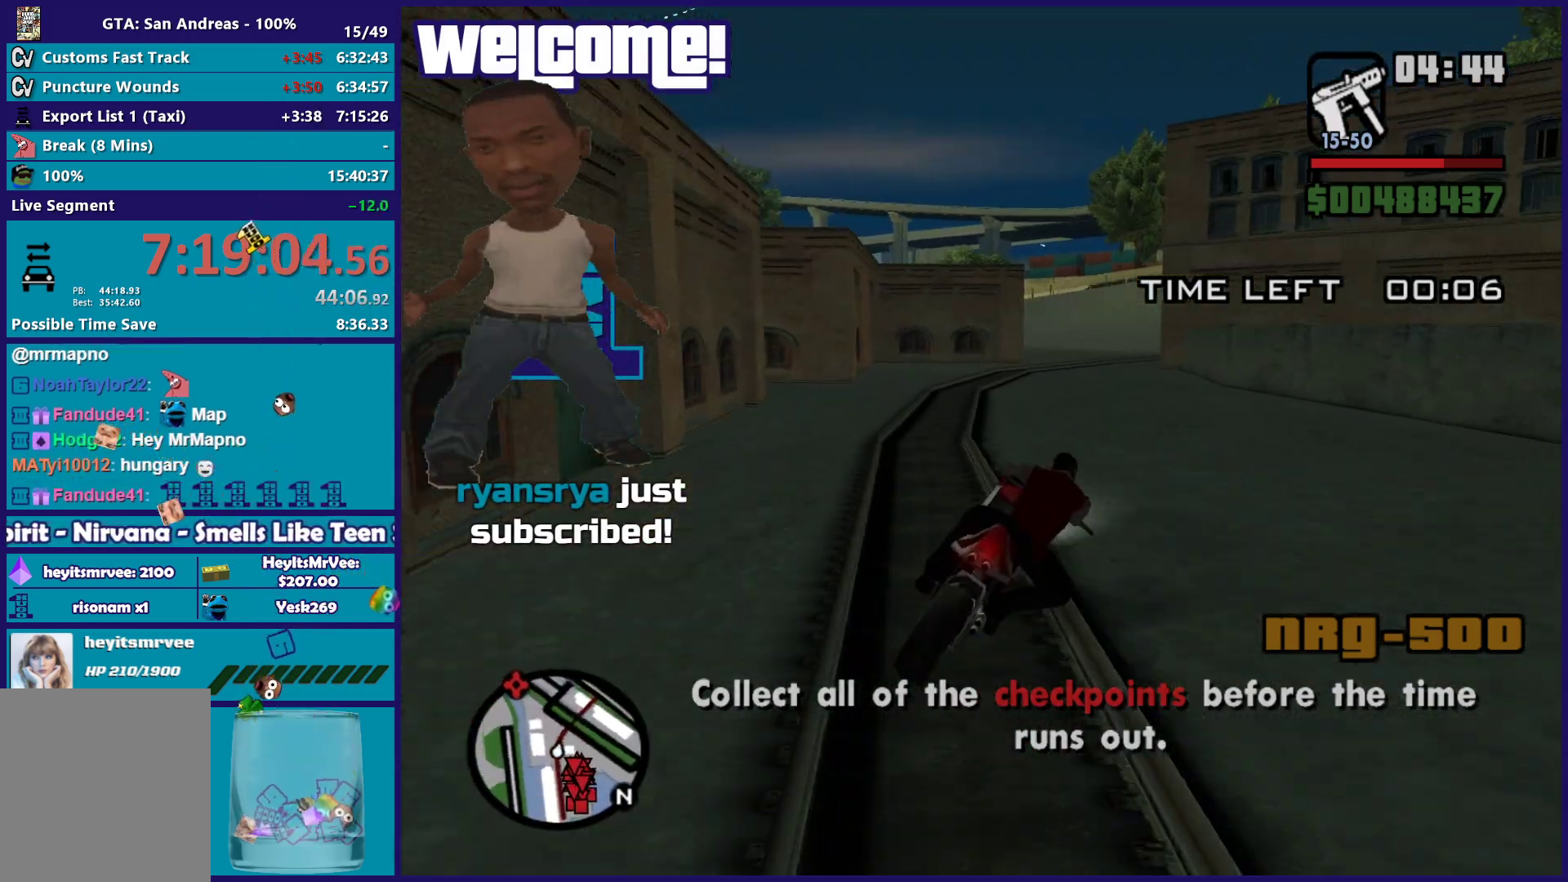
{"buttons": ["R2"], "left_stick": "up-left", "right_stick": "down-left"}
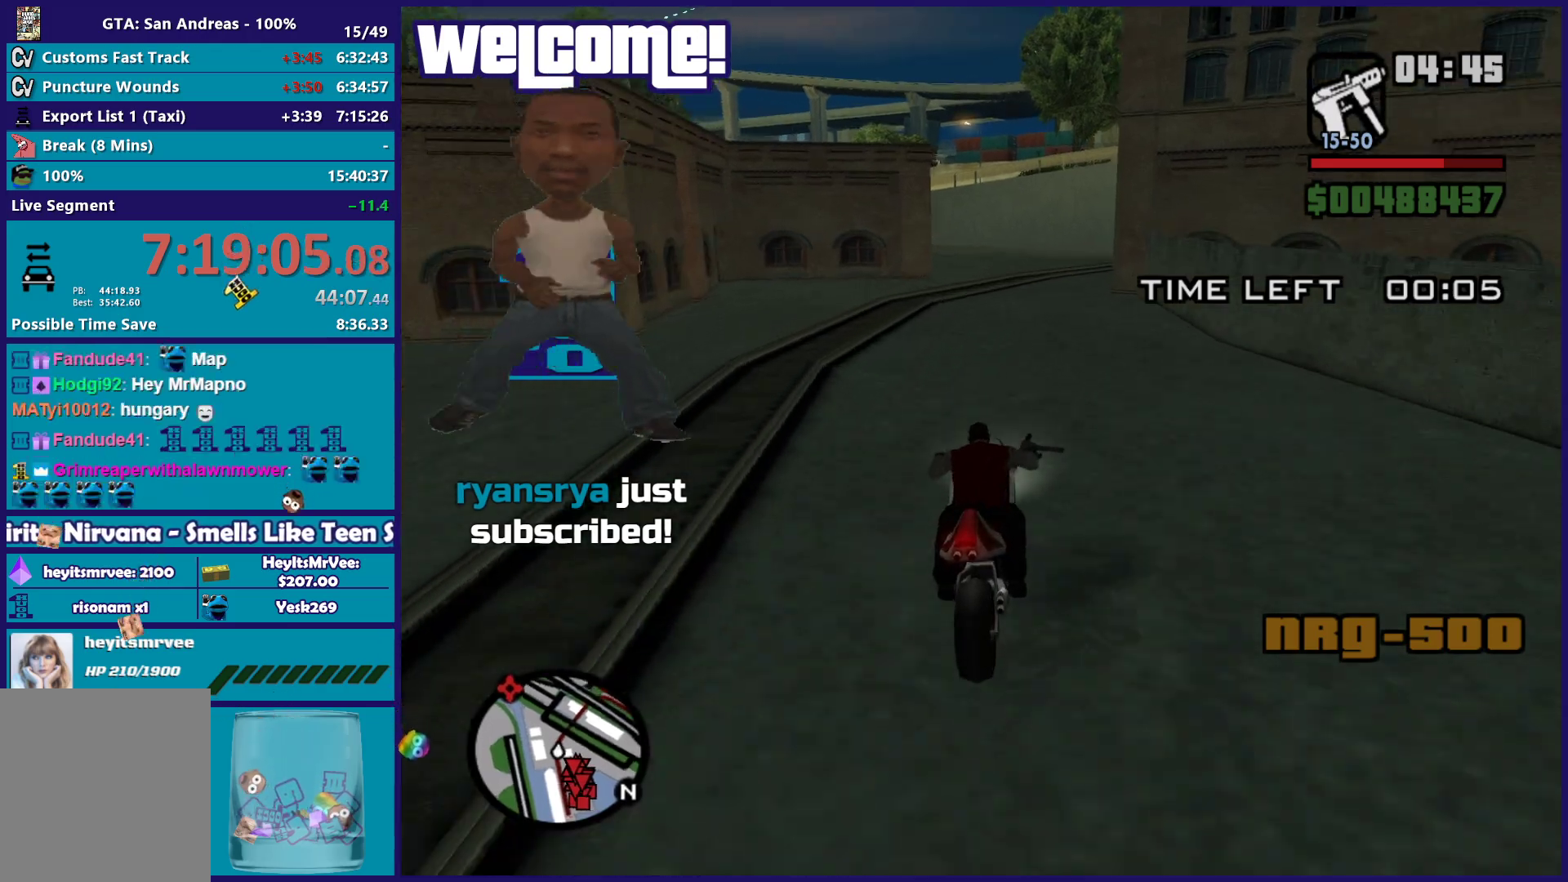
{"buttons": ["R2"], "left_stick": "up-left", "right_stick": "down-left"}
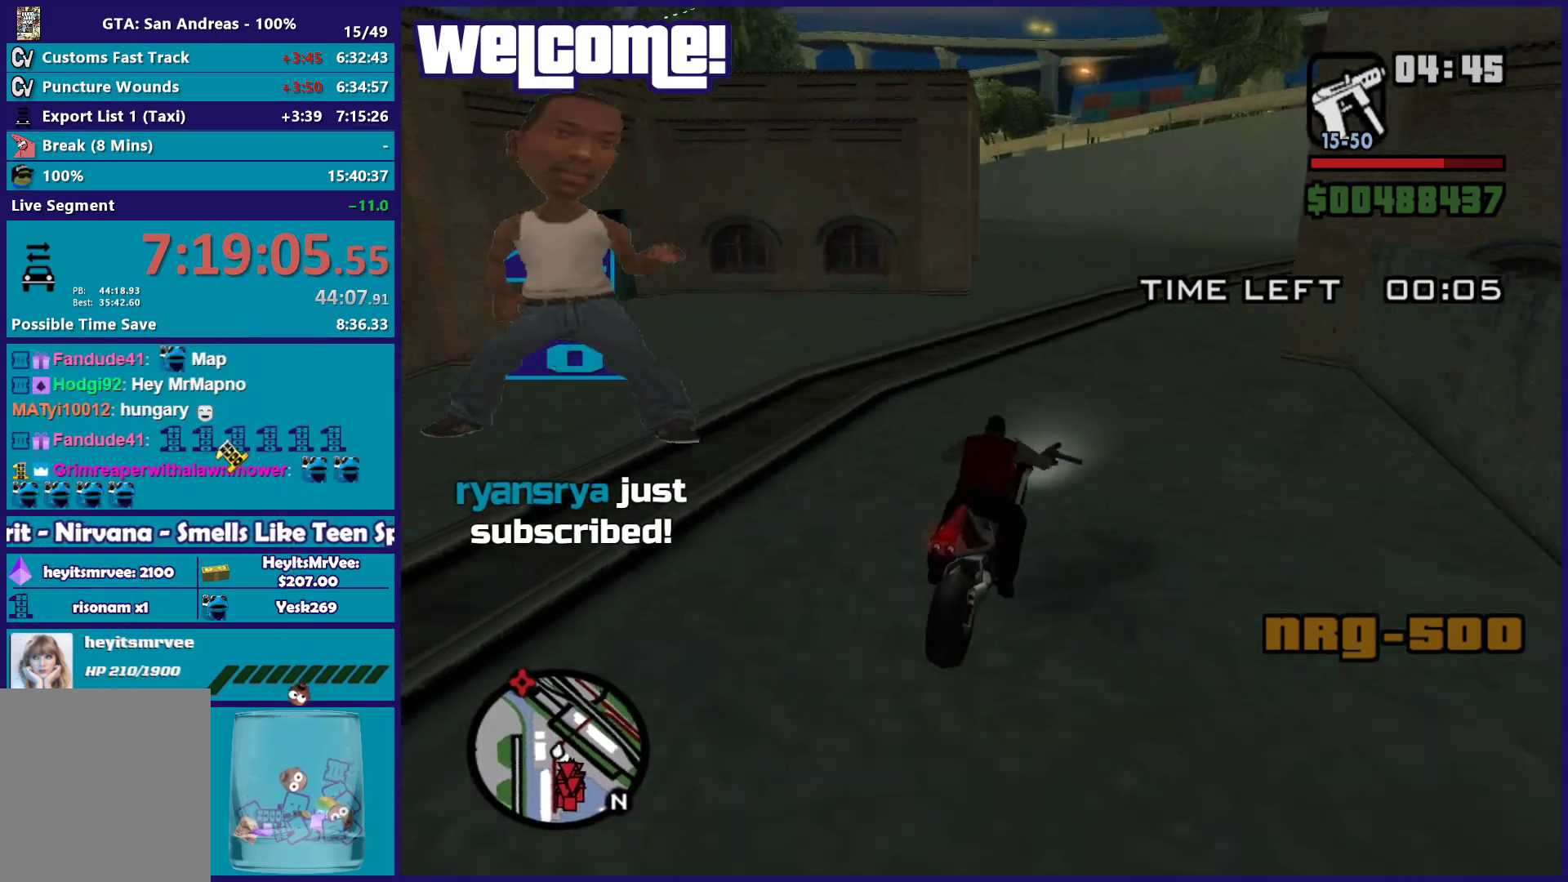
{"buttons": ["A"], "left_stick": "left", "right_stick": "center", "button_events": [[467, "R2", "up"], [500, "A", "down"]]}
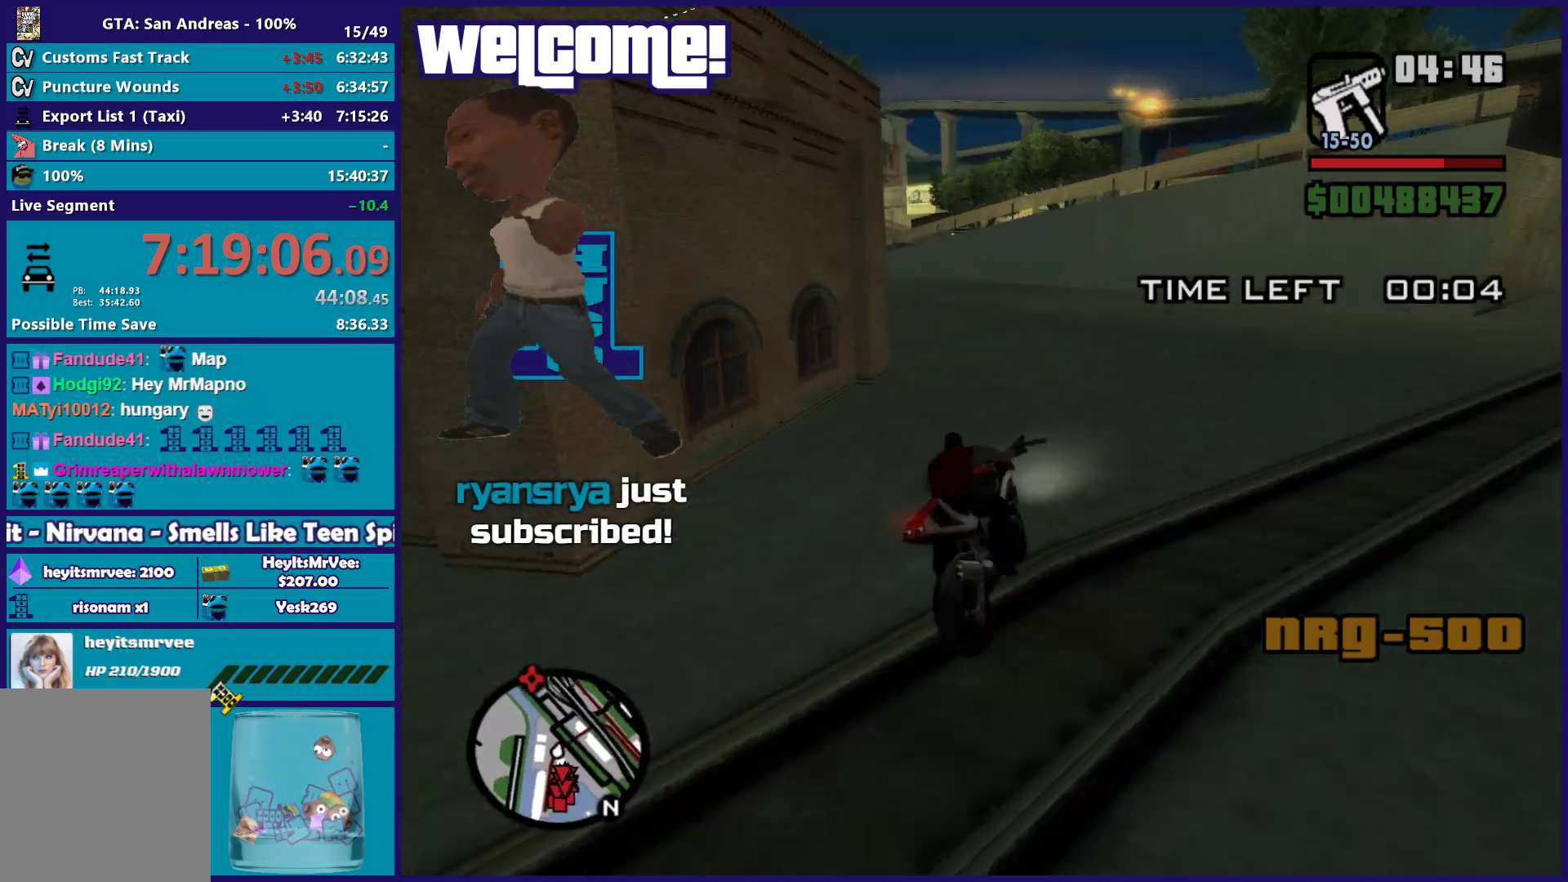
{"buttons": ["R2"], "left_stick": "left", "right_stick": "down-left", "button_events": [[100, "A", "up"], [200, "B", "down"], [250, "A", "down"], [250, "X", "down"], [267, "B", "up"], [300, "A", "up"], [300, "X", "up"], [500, "R2", "down"]]}
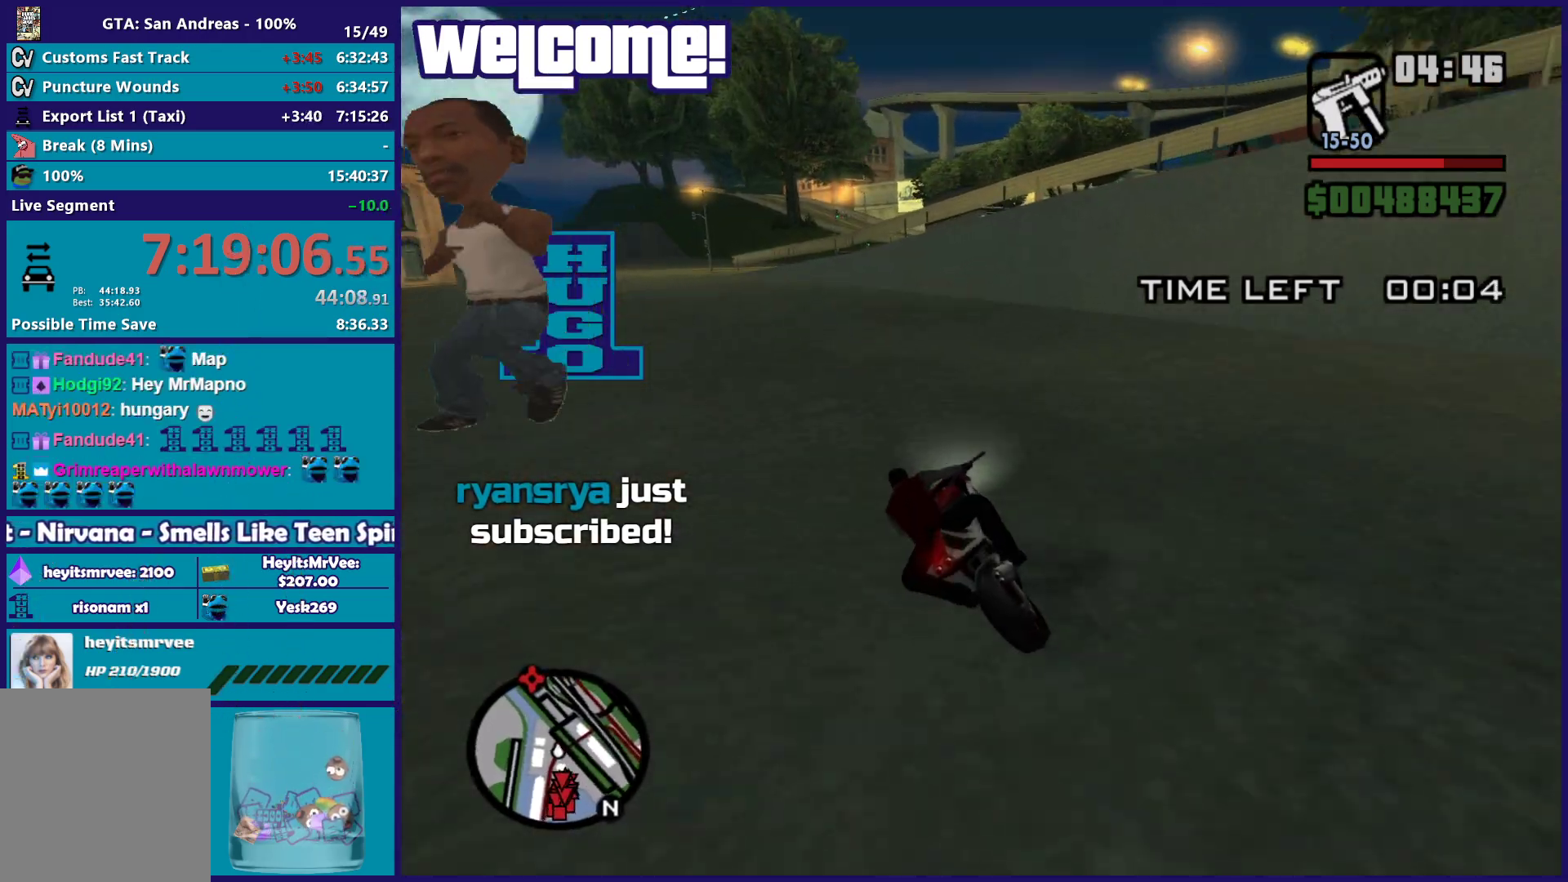
{"buttons": ["R2"], "left_stick": "left", "right_stick": "center", "button_events": []}
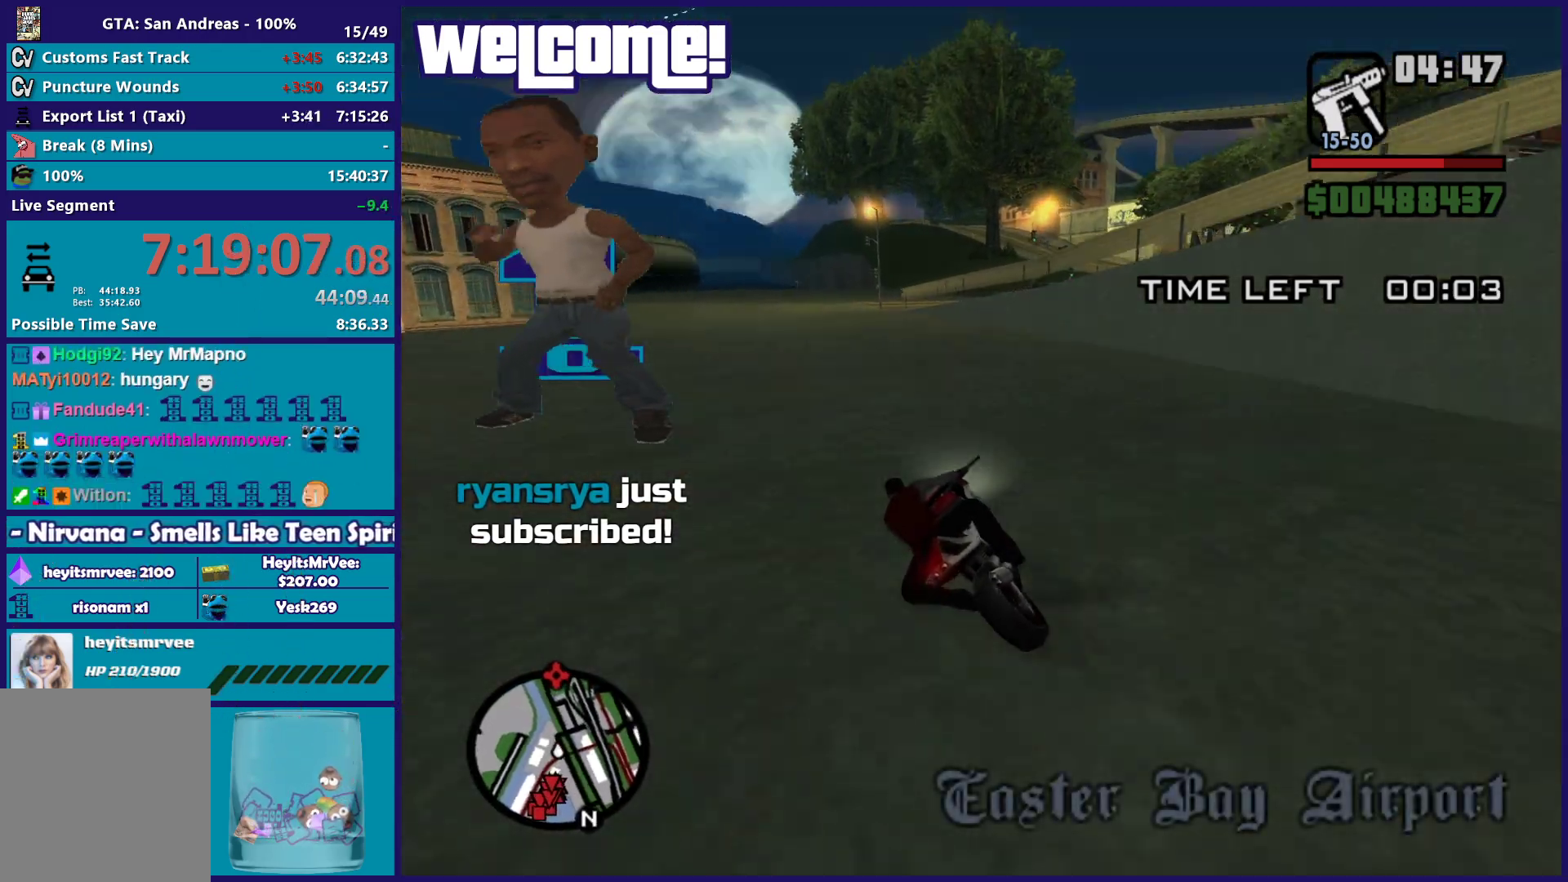
{"buttons": ["R2"], "left_stick": "right", "right_stick": "down-right", "button_events": []}
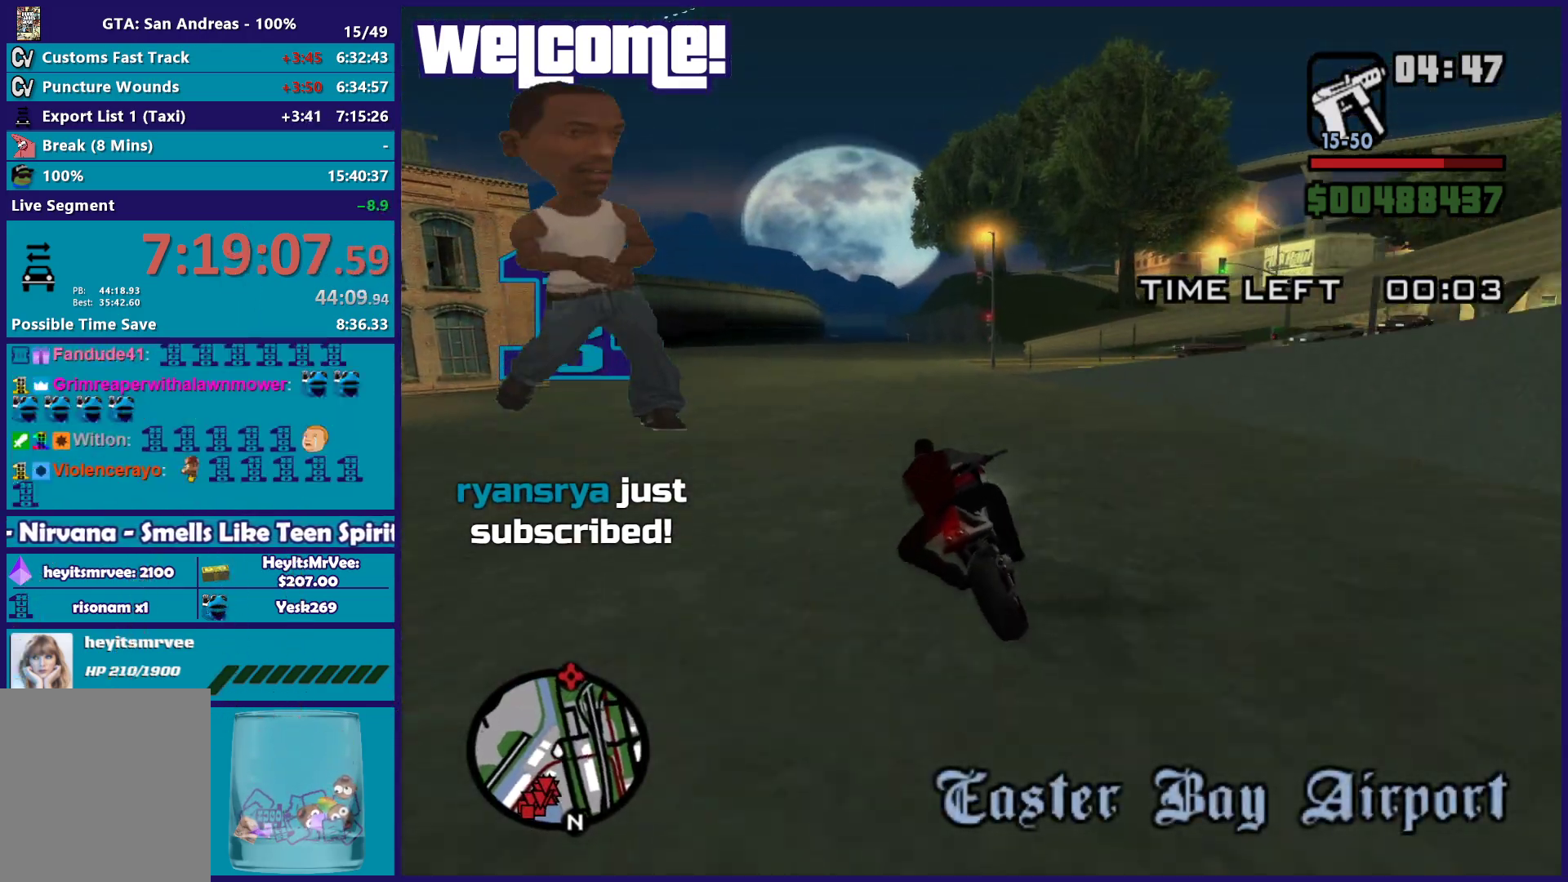
{"buttons": [], "left_stick": "left", "right_stick": "center", "button_events": [[67, "R2", "up"], [150, "L2", "down"], [317, "L2", "up"]]}
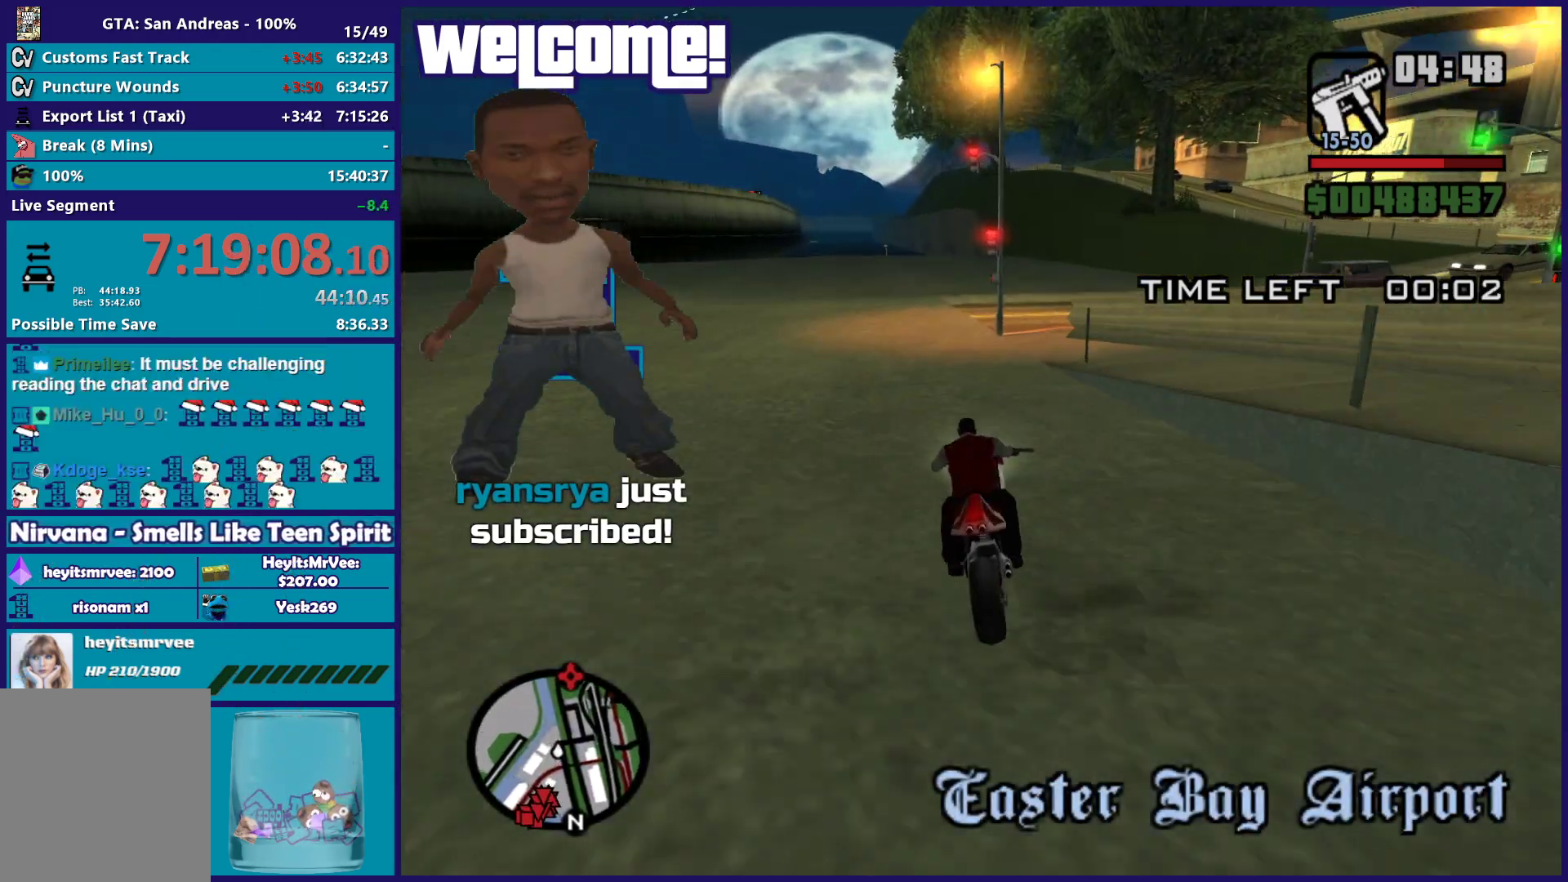
{"buttons": ["L2"], "left_stick": "right", "right_stick": "down-right", "button_events": [[50, "L2", "down"], [133, "A", "down"], [267, "A", "up"], [350, "L2", "up"], [483, "L2", "down"]]}
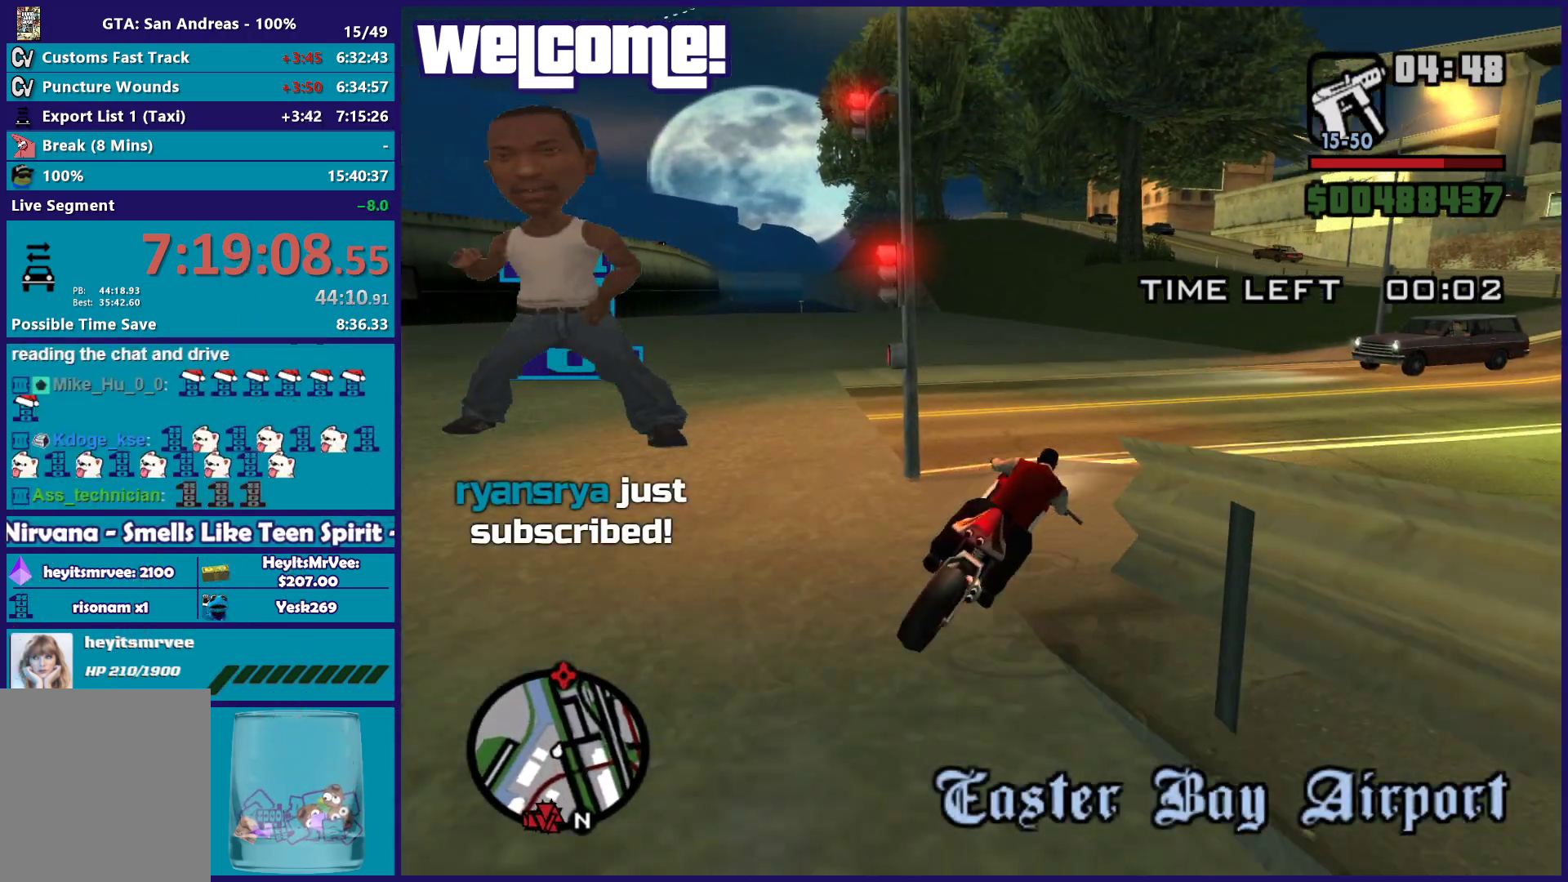
{"buttons": ["R2"], "left_stick": "right", "right_stick": "down-right", "button_events": [[250, "L2", "up"], [333, "R2", "down"]]}
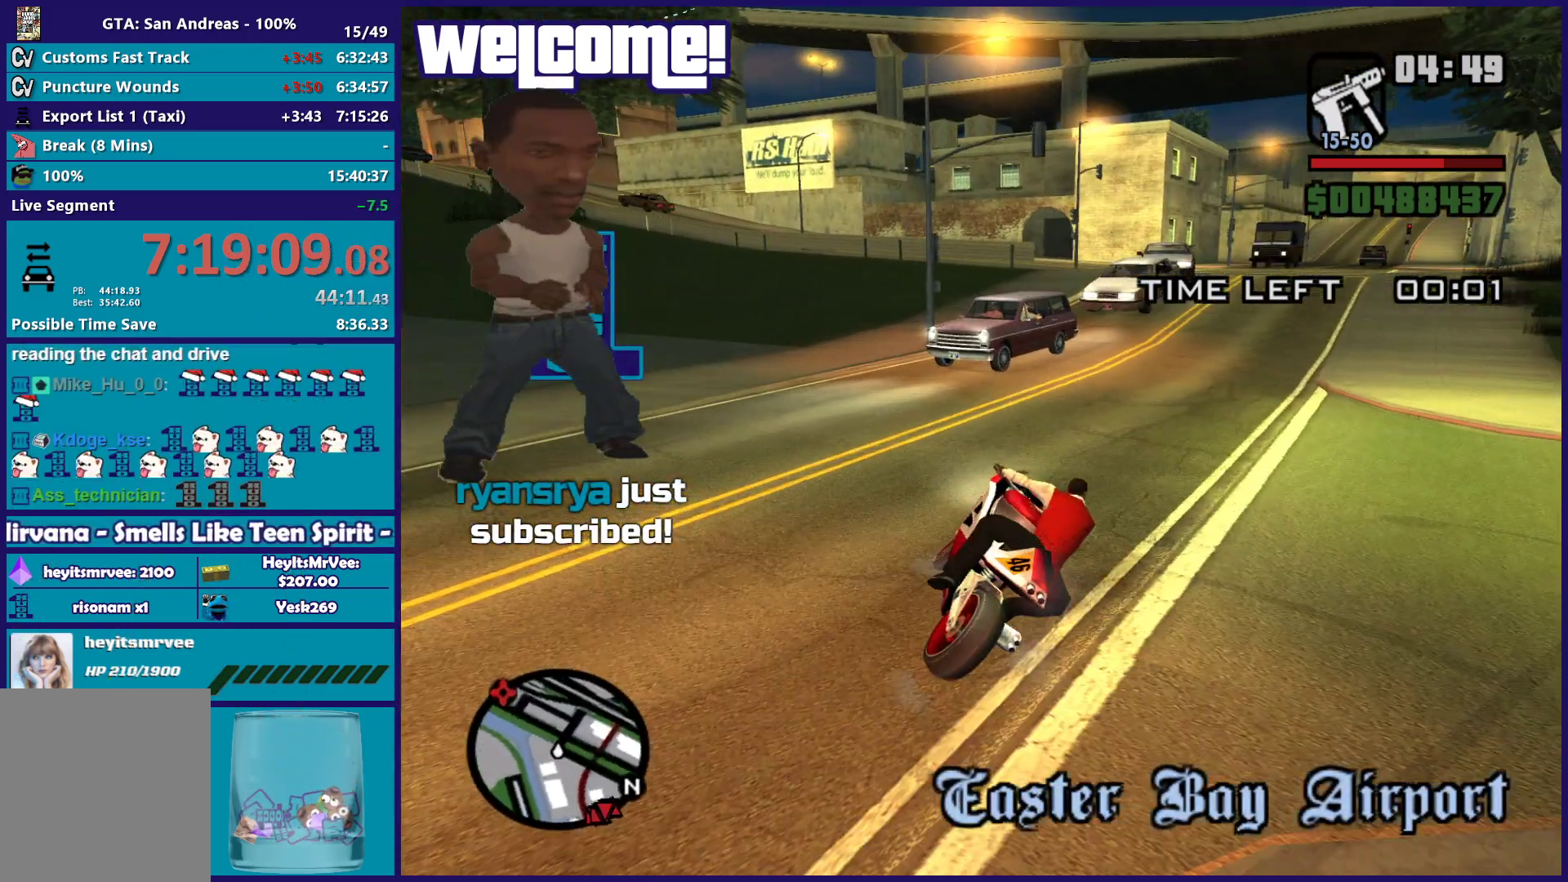
{"buttons": ["R2"], "left_stick": "center", "right_stick": "down", "button_events": []}
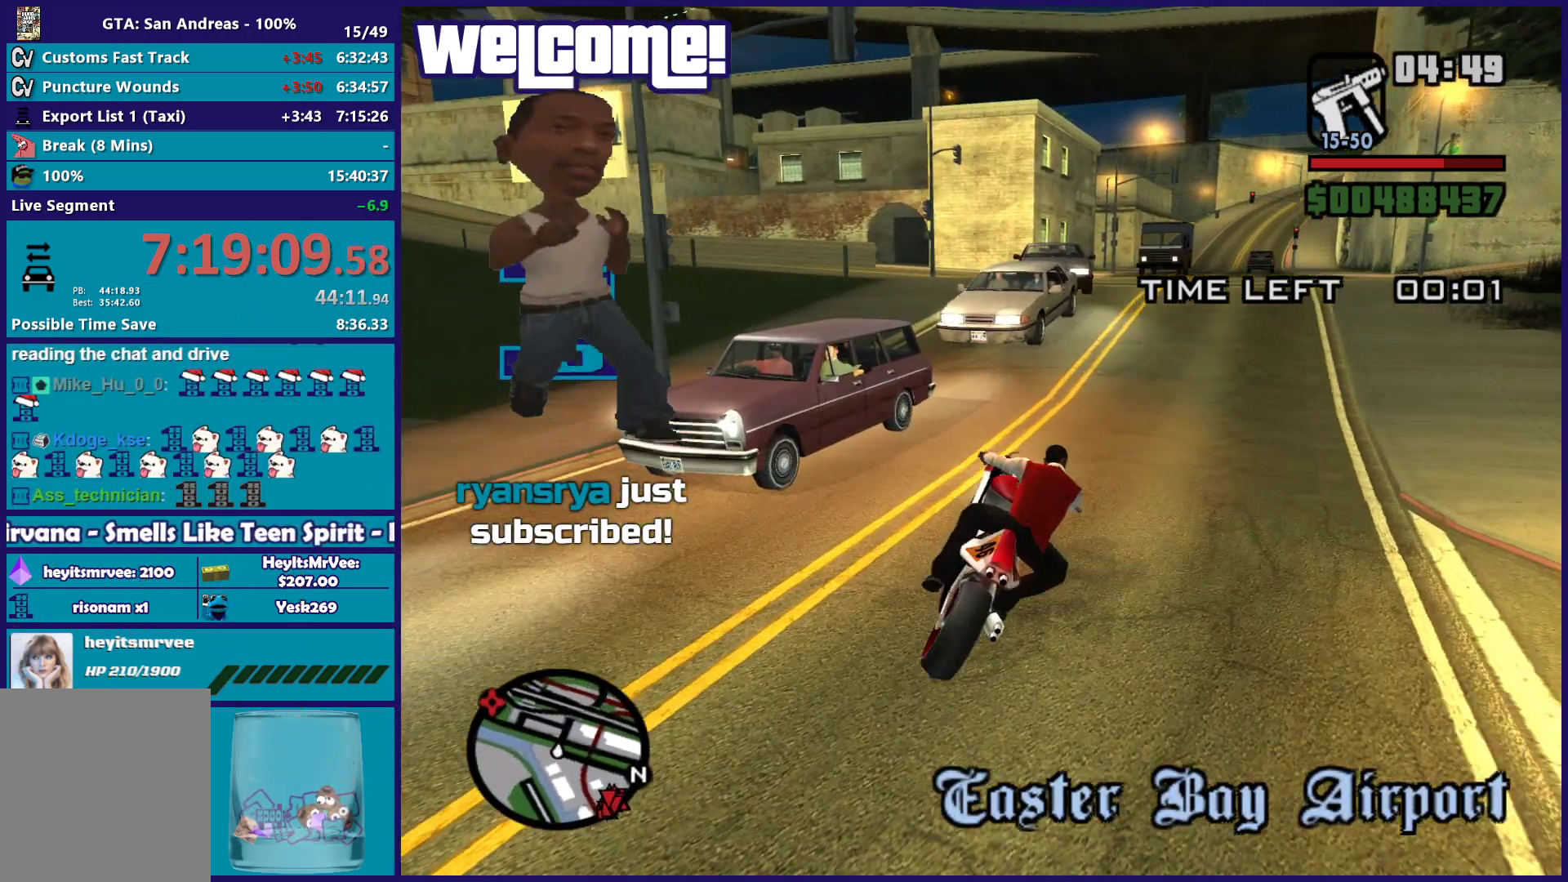
{"buttons": [], "left_stick": "down-right", "right_stick": "down-left", "button_events": [[17, "R2", "up"]]}
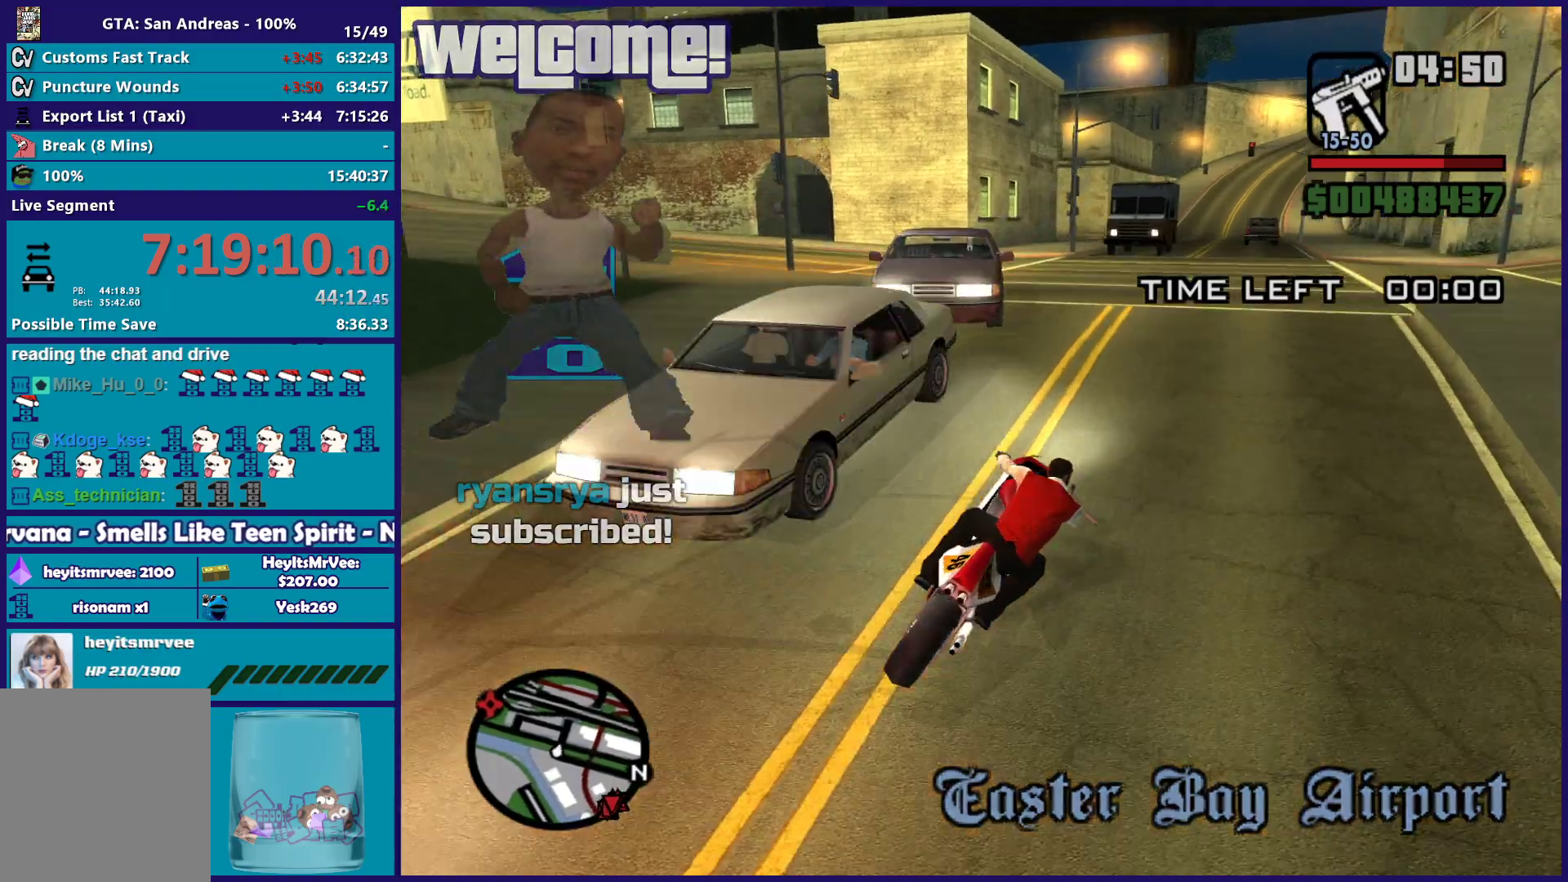
{"buttons": [], "left_stick": "down-right", "right_stick": "down-left", "button_events": []}
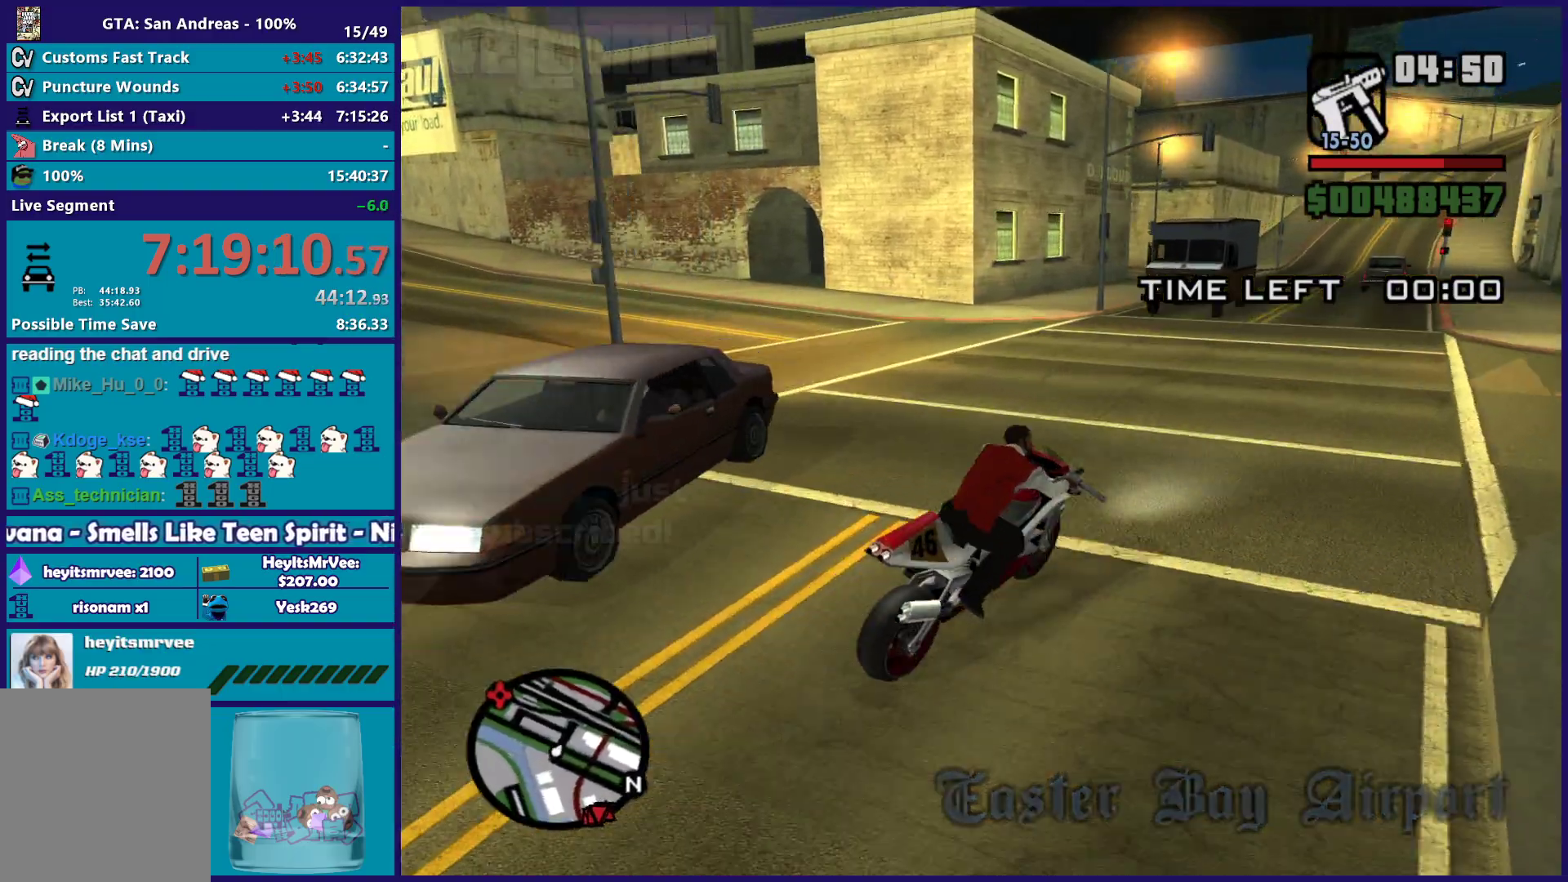
{"buttons": ["R2"], "left_stick": "center", "right_stick": "down-left", "button_events": [[450, "R2", "down"]]}